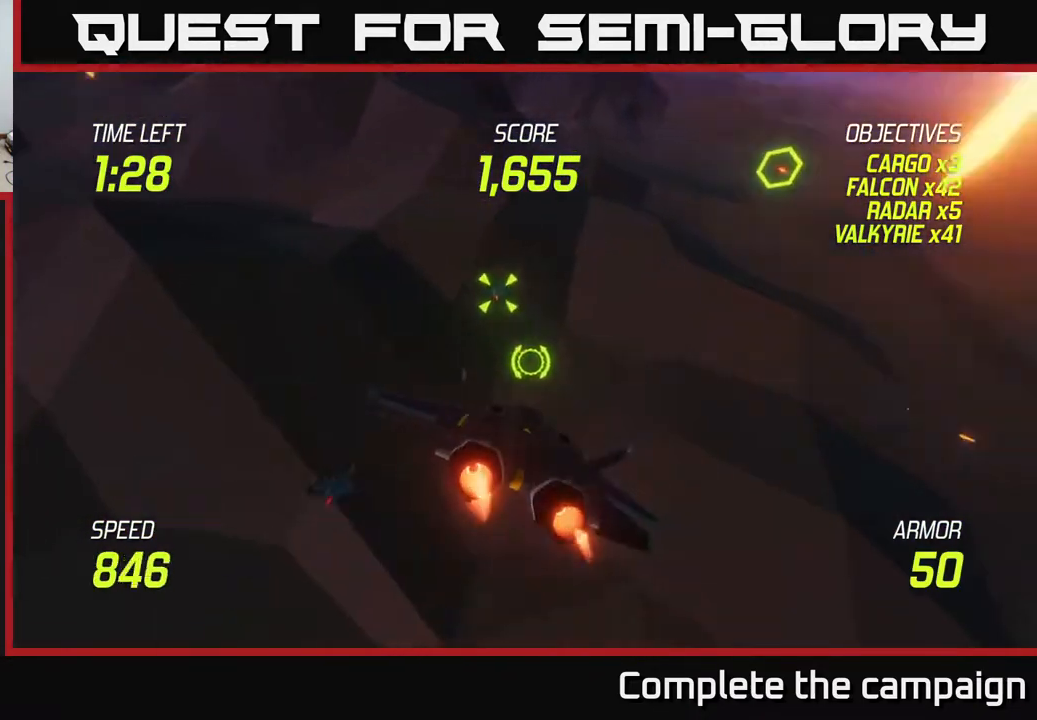
Gameplay with a controller (Xbox layout); each line is a JSON object with the inputs held at the frame after it. "events" lists button and stick changes between this image and that frame as [ms after this image, input, new state], when the widget could be followed in between.
{"buttons": ["L2"], "left_stick": "up-right", "right_stick": "center", "events": [[83, "L2", "down"], [100, "left_stick", "up-right"], [200, "L2", "up"], [300, "L2", "down"]]}
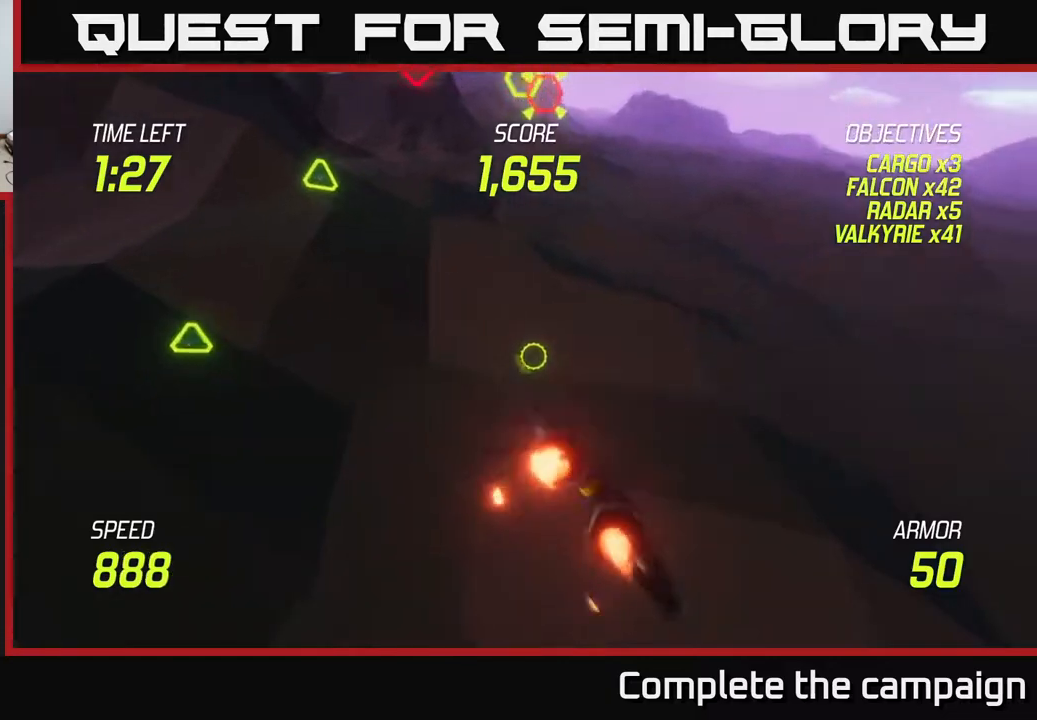
{"buttons": [], "left_stick": "up", "right_stick": "center", "events": [[17, "left_stick", "up"], [133, "L2", "up"]]}
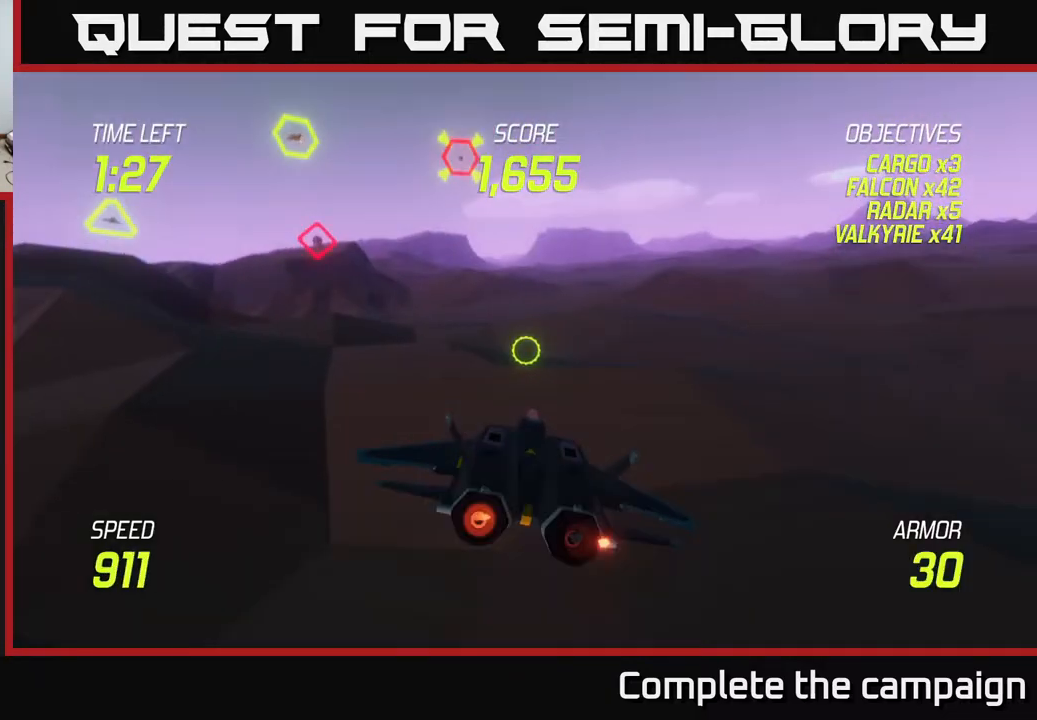
{"buttons": ["L2"], "left_stick": "up-left", "right_stick": "center", "events": [[17, "L2", "down"], [483, "left_stick", "up-left"]]}
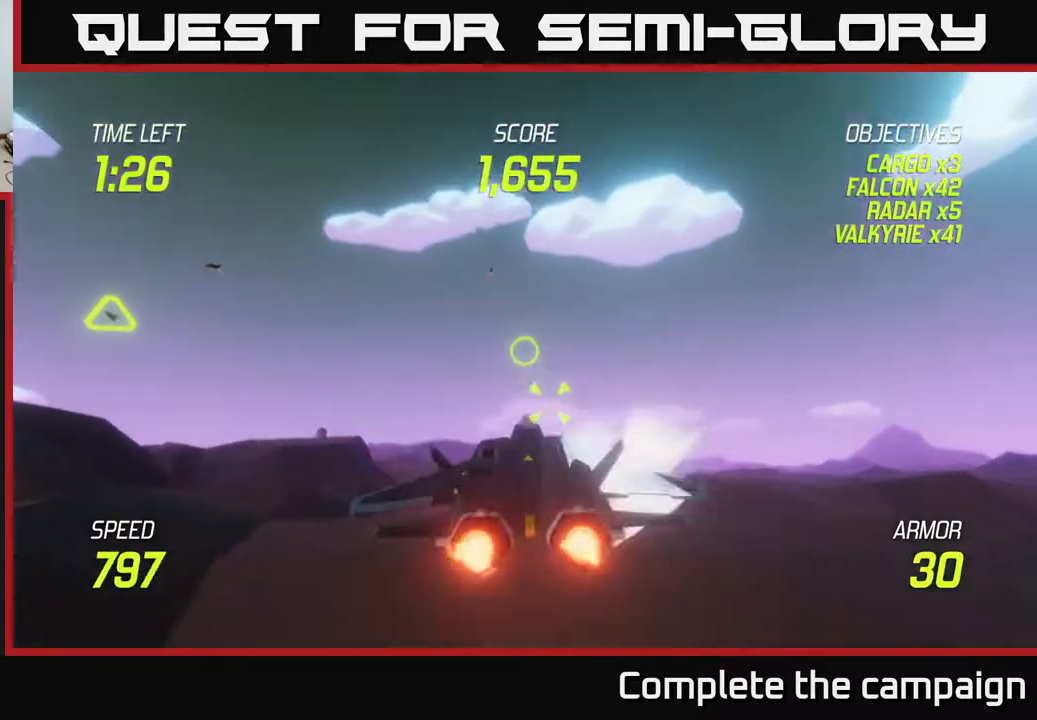
{"buttons": ["L2"], "left_stick": "right", "right_stick": "center", "events": [[150, "left_stick", "left"], [367, "L2", "up"], [450, "L2", "down"], [450, "left_stick", "down"], [500, "left_stick", "right"]]}
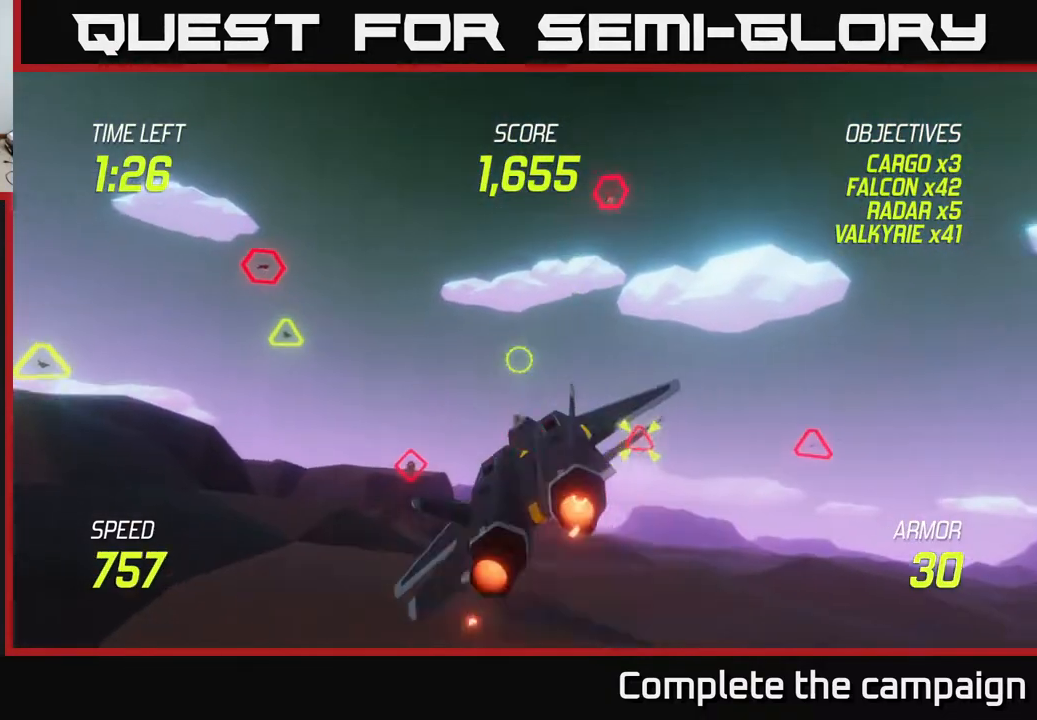
{"buttons": [], "left_stick": "right", "right_stick": "center", "events": [[50, "L2", "up"], [167, "L2", "down"], [300, "L2", "up"], [333, "R2", "down"], [483, "R2", "up"]]}
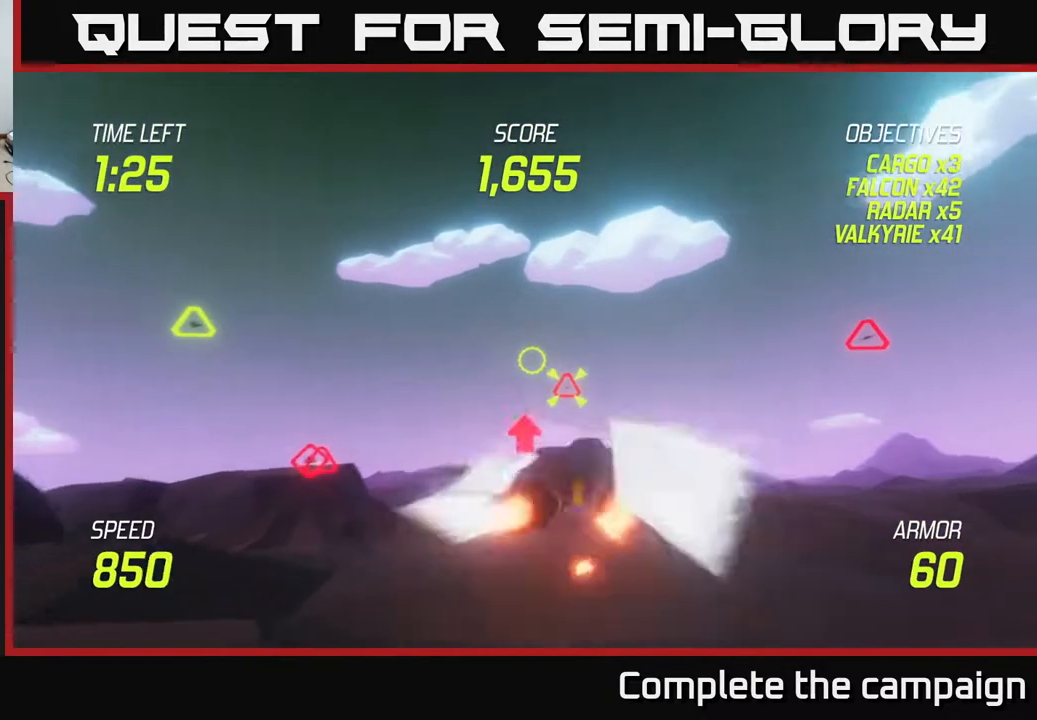
{"buttons": ["L2"], "left_stick": "down-left", "right_stick": "center", "events": [[67, "R2", "down"], [133, "left_stick", "up-left"], [200, "R2", "up"], [217, "left_stick", "down-left"], [250, "R2", "down"], [367, "R2", "up"], [400, "L2", "down"]]}
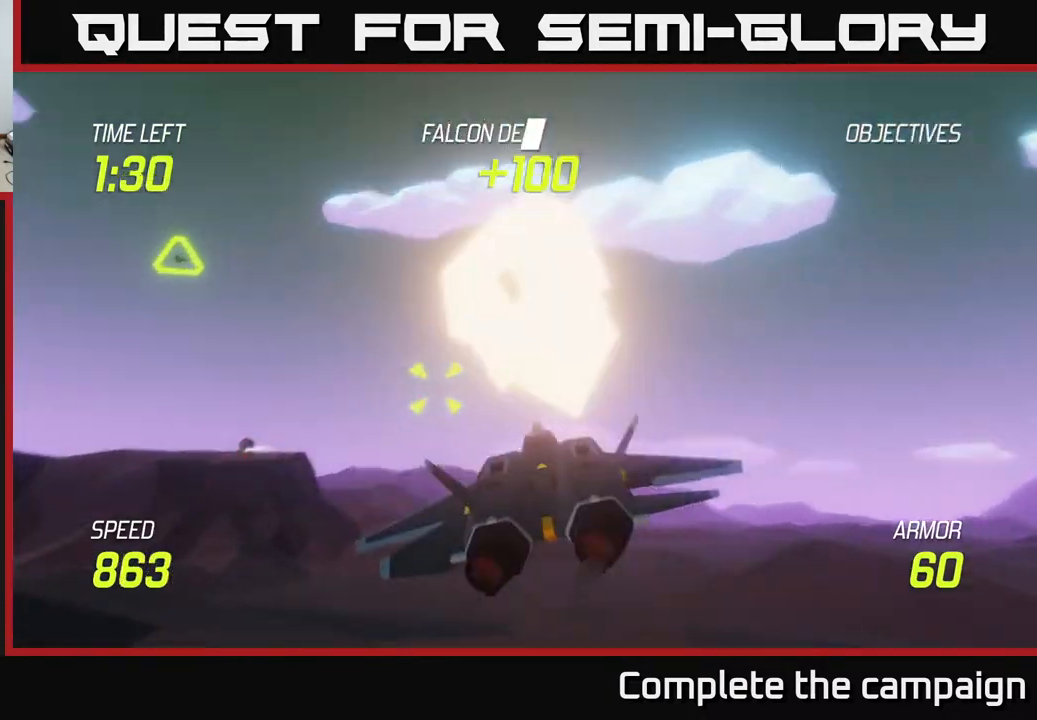
{"buttons": ["R2"], "left_stick": "up", "right_stick": "center", "events": [[33, "L2", "up"], [100, "L2", "down"], [267, "left_stick", "up-left"], [367, "left_stick", "up-right"], [433, "L2", "up"], [500, "R2", "down"], [500, "left_stick", "up"]]}
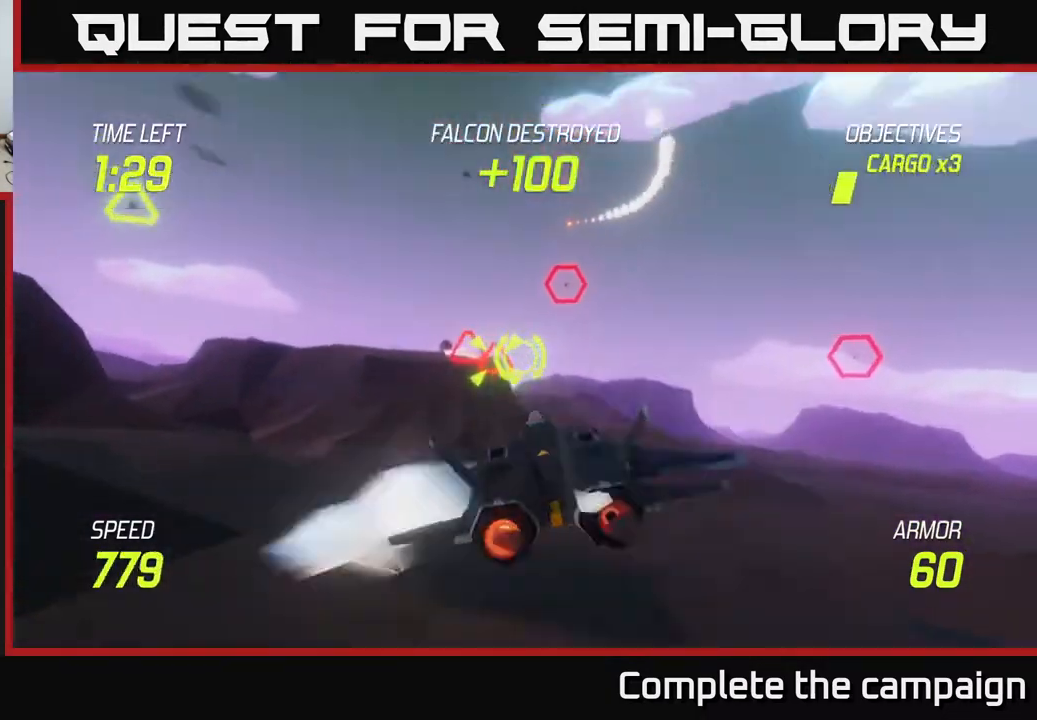
{"buttons": ["R2"], "left_stick": "down-left", "right_stick": "center", "events": [[133, "R2", "up"], [200, "R2", "down"], [317, "left_stick", "left"], [350, "R2", "up"], [400, "R2", "down"], [400, "left_stick", "down-left"]]}
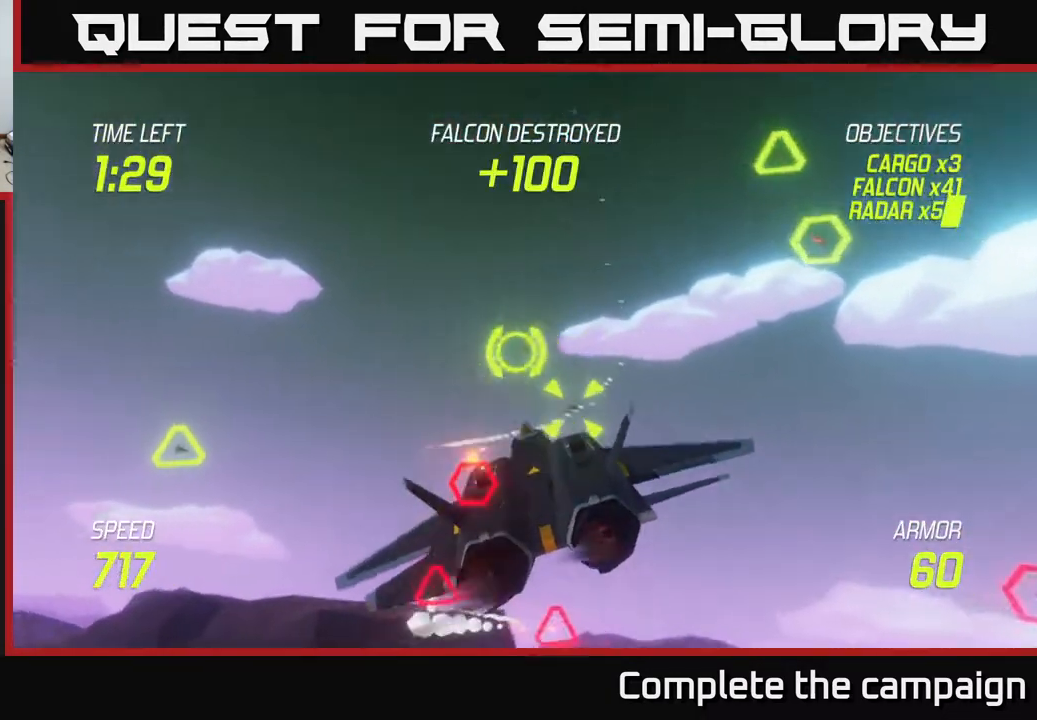
{"buttons": [], "left_stick": "right", "right_stick": "center", "events": [[17, "R2", "up"], [83, "left_stick", "down"], [100, "R2", "down"], [233, "R2", "up"], [300, "R2", "down"], [333, "left_stick", "right"], [367, "L2", "down"], [400, "R2", "up"], [500, "L2", "up"]]}
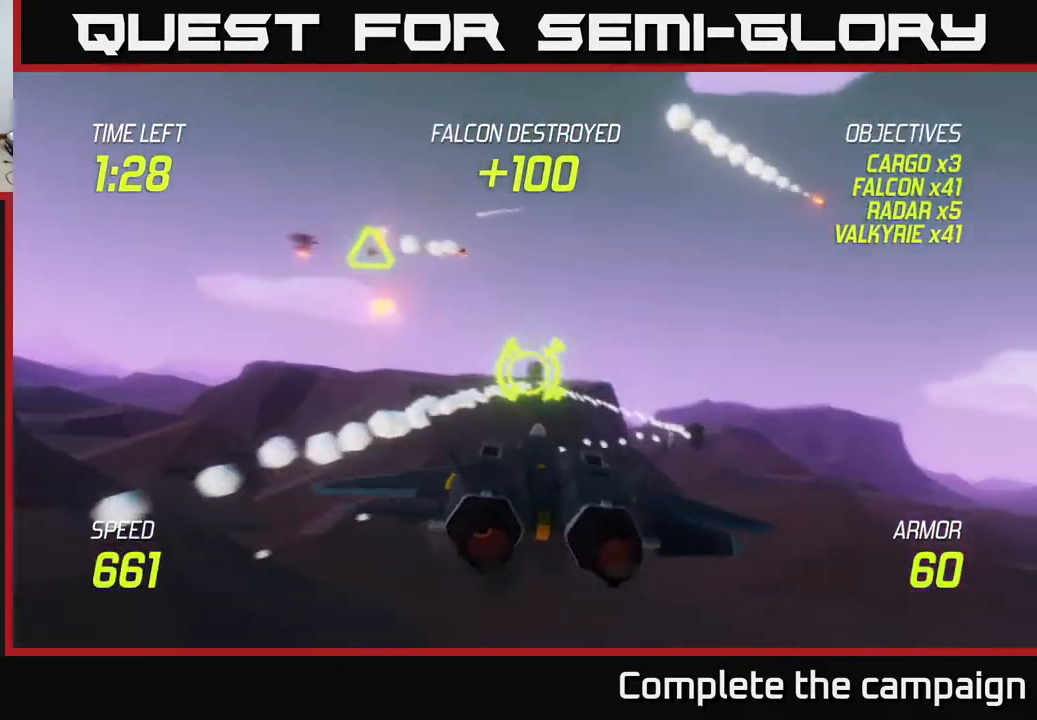
{"buttons": ["L2"], "left_stick": "left", "right_stick": "center", "events": [[100, "L2", "down"], [200, "L2", "up"], [267, "L2", "down"], [467, "left_stick", "left"]]}
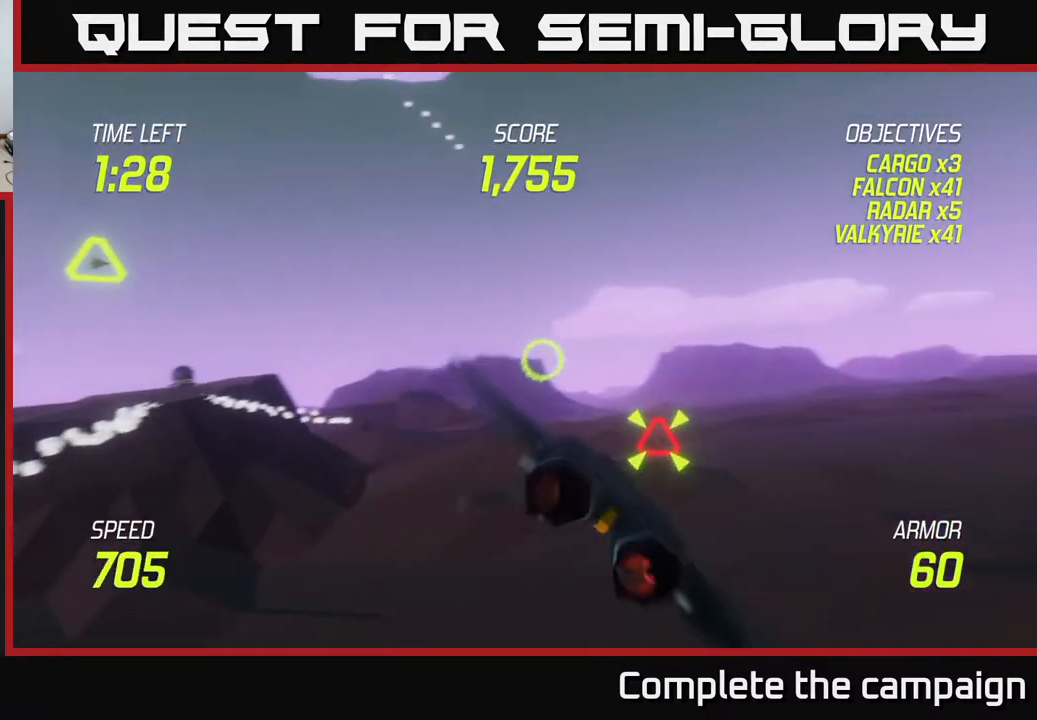
{"buttons": [], "left_stick": "up", "right_stick": "center", "events": [[183, "left_stick", "up-left"], [233, "L2", "up"], [417, "left_stick", "up"]]}
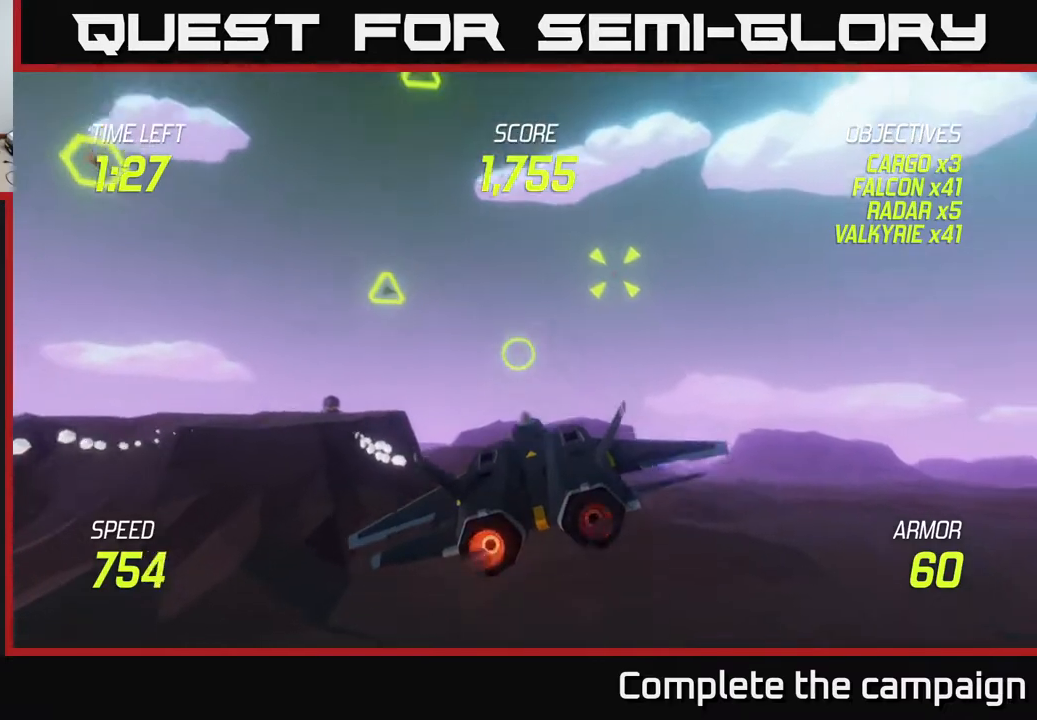
{"buttons": ["R2"], "left_stick": "down-left", "right_stick": "center", "events": [[33, "left_stick", "up-right"], [67, "R2", "down"], [150, "left_stick", "right"], [183, "R2", "up"], [267, "left_stick", "center"], [283, "R2", "down"], [383, "R2", "up"], [433, "left_stick", "down-left"], [450, "R2", "down"]]}
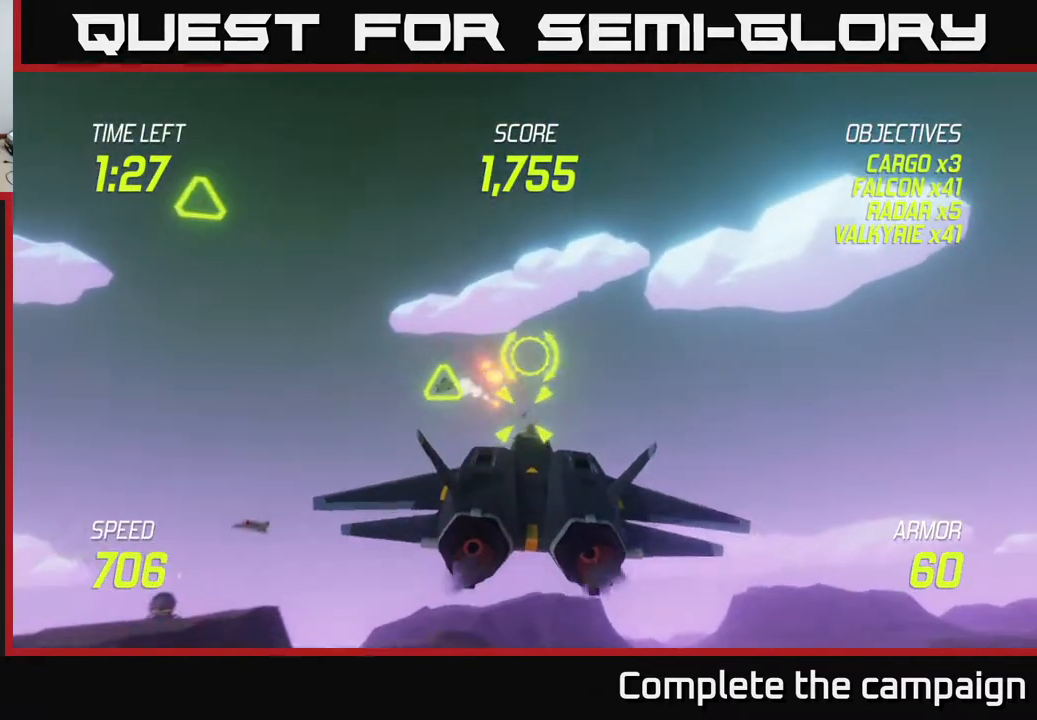
{"buttons": [], "left_stick": "down-right", "right_stick": "center", "events": [[33, "L2", "down"], [50, "R2", "up"], [133, "L2", "up"], [183, "R2", "down"], [233, "L2", "down"], [300, "R2", "up"], [350, "L2", "up"], [400, "R2", "down"], [467, "left_stick", "down-right"], [483, "R2", "up"]]}
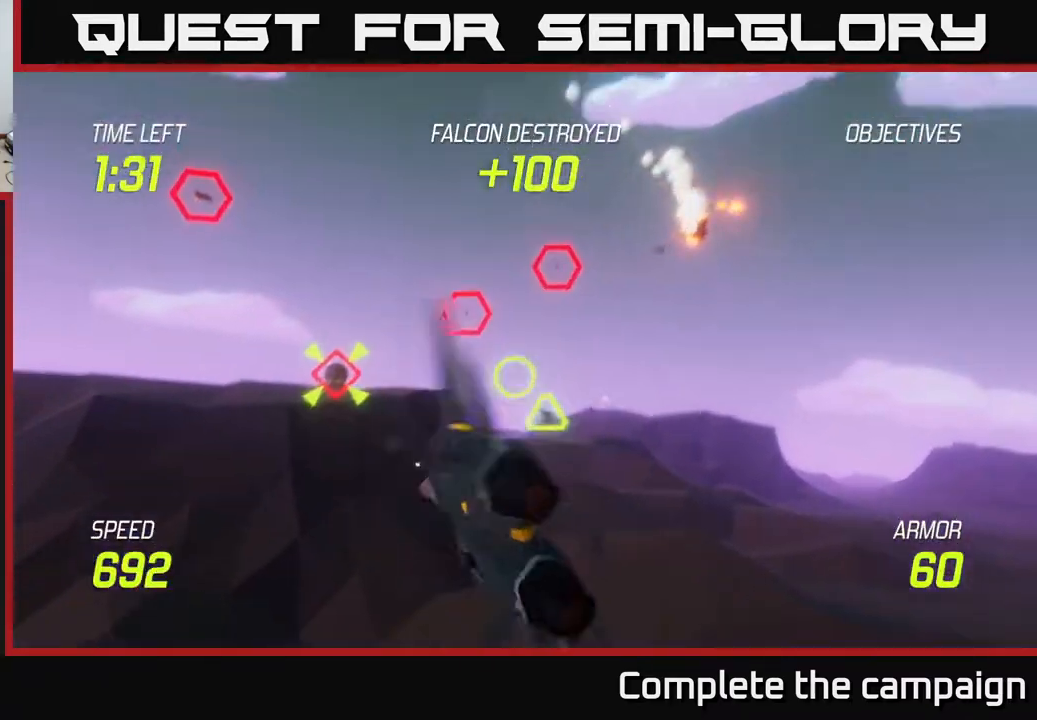
{"buttons": [], "left_stick": "right", "right_stick": "center", "events": [[67, "left_stick", "up-right"], [150, "L2", "down"], [167, "R2", "down"], [250, "R2", "up"], [267, "L2", "up"], [333, "left_stick", "right"], [350, "R2", "down"], [483, "R2", "up"]]}
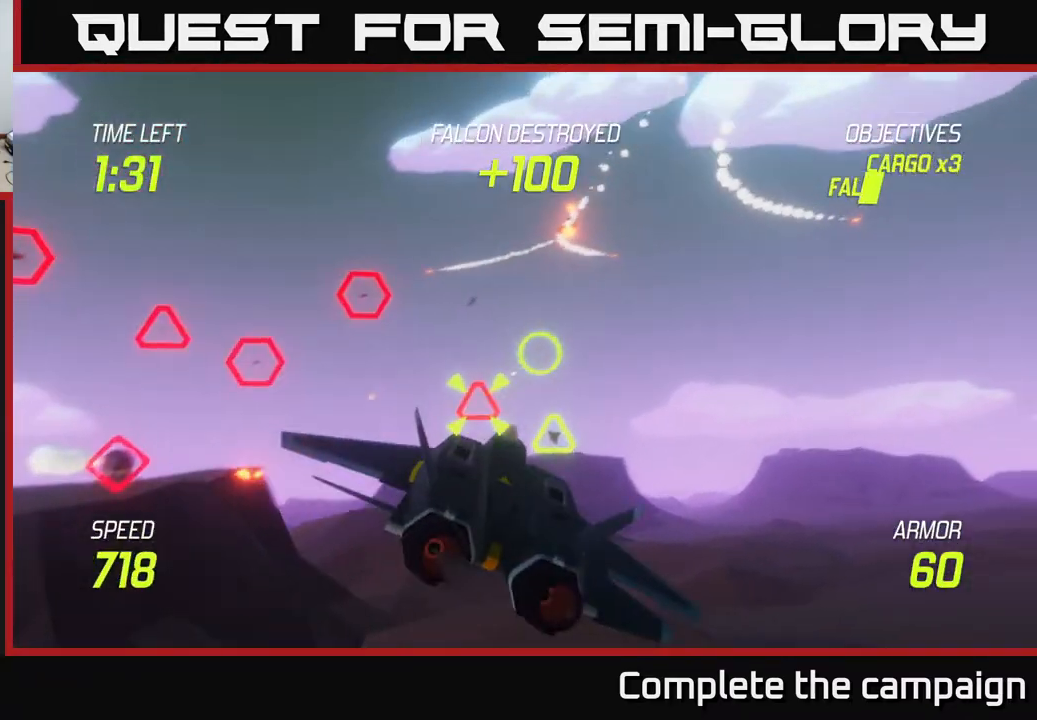
{"buttons": ["L2"], "left_stick": "left", "right_stick": "center", "events": [[67, "R2", "down"], [83, "left_stick", "down-left"], [133, "R2", "up"], [217, "L2", "down"], [317, "L2", "up"], [417, "L2", "down"], [467, "left_stick", "left"]]}
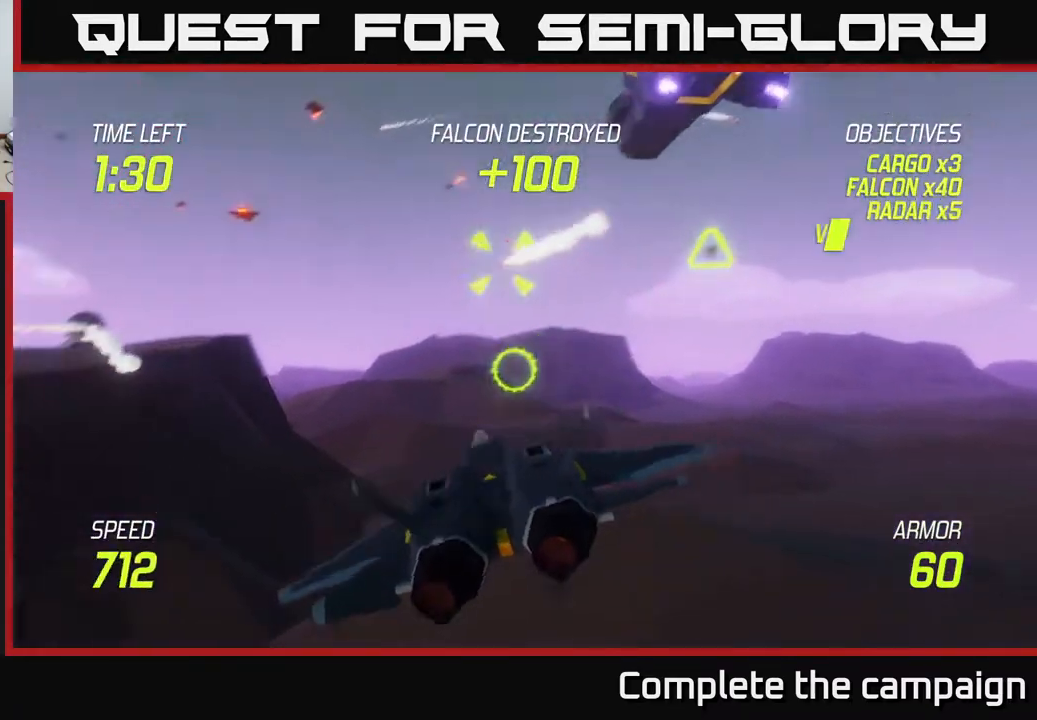
{"buttons": ["L2"], "left_stick": "right", "right_stick": "center", "events": [[133, "left_stick", "up"], [183, "left_stick", "up-right"], [333, "left_stick", "right"]]}
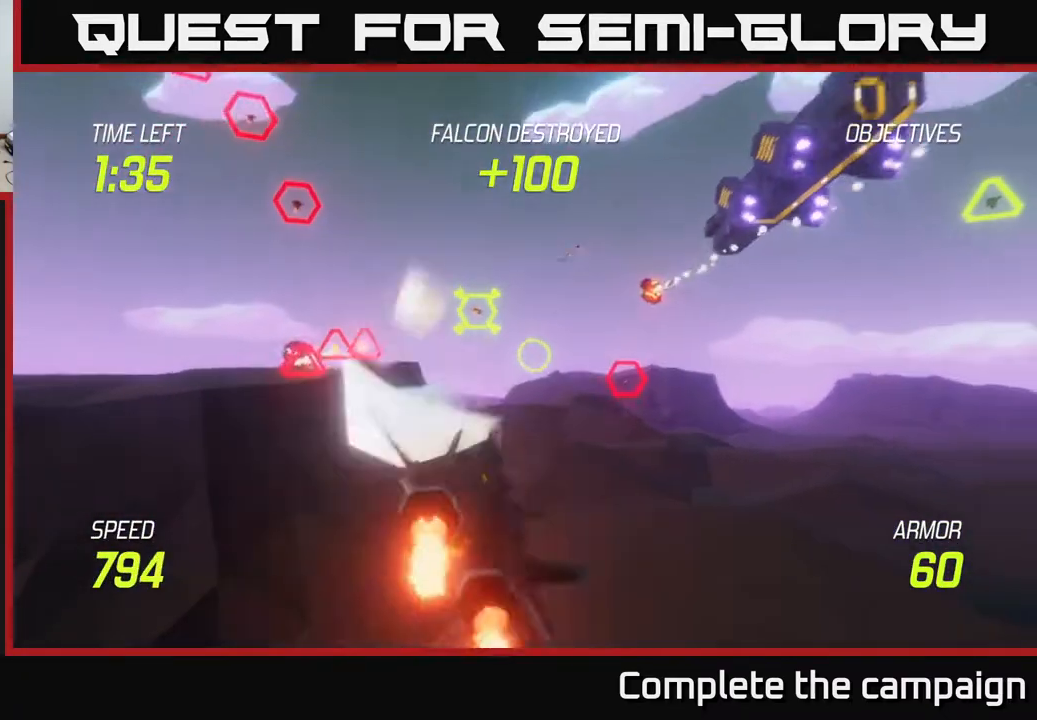
{"buttons": ["R2"], "left_stick": "down", "right_stick": "center", "events": [[33, "left_stick", "up"], [83, "left_stick", "up-left"], [100, "R2", "down"], [250, "R2", "up"], [250, "left_stick", "right"], [317, "R2", "down"], [367, "L2", "up"], [433, "R2", "up"], [500, "R2", "down"], [500, "left_stick", "down"]]}
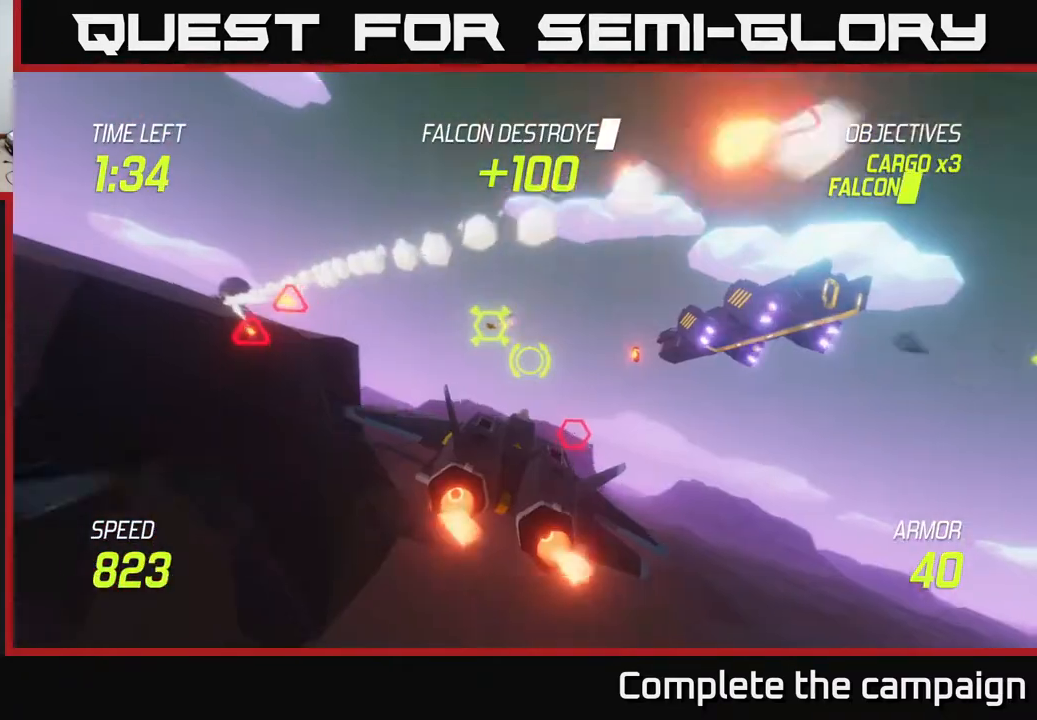
{"buttons": ["L2"], "left_stick": "down-left", "right_stick": "center", "events": [[33, "left_stick", "down-left"], [100, "L2", "down"], [133, "R2", "up"], [200, "L2", "up"], [250, "L2", "down"], [367, "L2", "up"], [417, "L2", "down"]]}
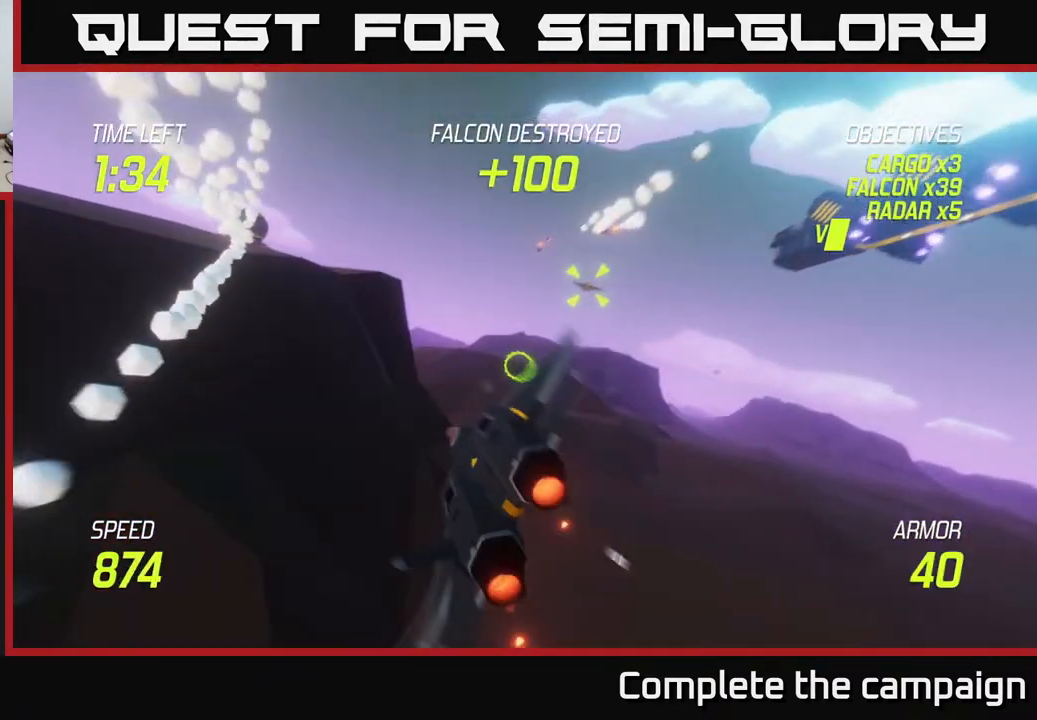
{"buttons": ["L2"], "left_stick": "down-left", "right_stick": "center", "events": [[50, "left_stick", "right"], [100, "left_stick", "up-right"], [317, "left_stick", "down-left"]]}
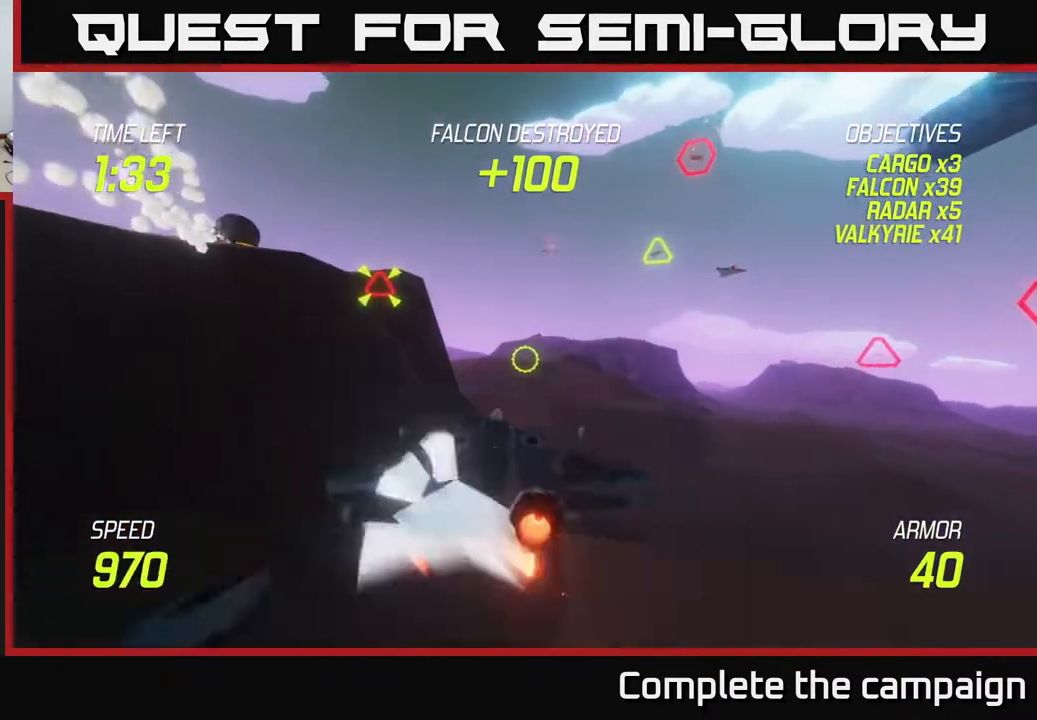
{"buttons": ["L2"], "left_stick": "right", "right_stick": "center", "events": [[83, "left_stick", "center"], [167, "left_stick", "right"], [333, "left_stick", "center"], [467, "left_stick", "right"]]}
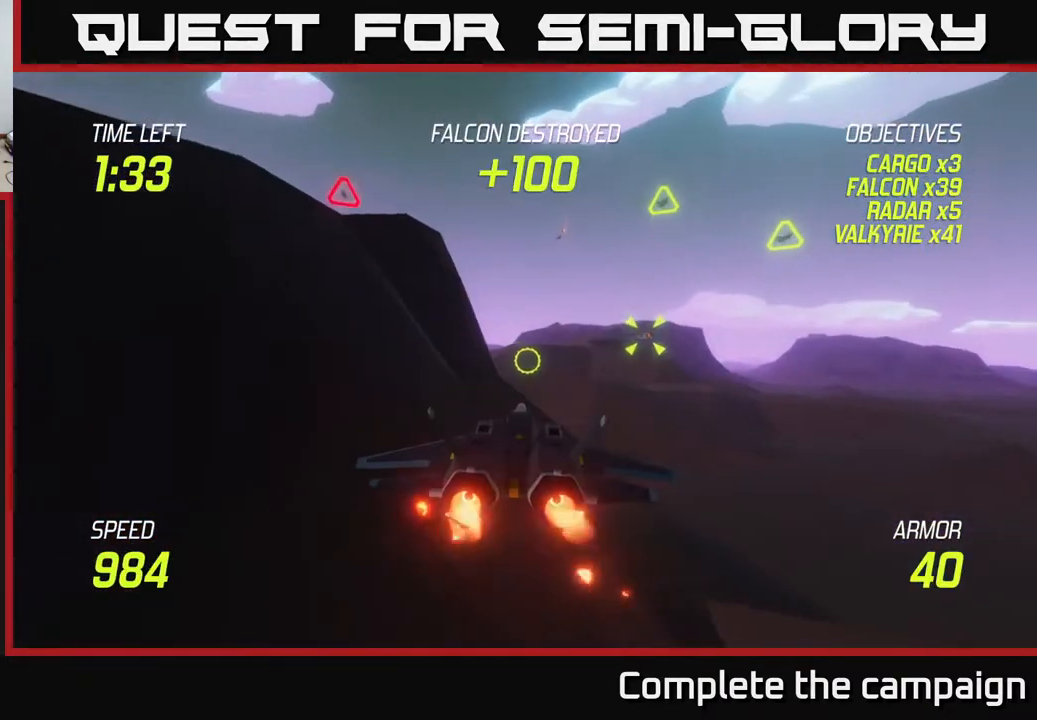
{"buttons": [], "left_stick": "up-right", "right_stick": "center", "events": [[217, "L2", "up"], [350, "left_stick", "up-right"]]}
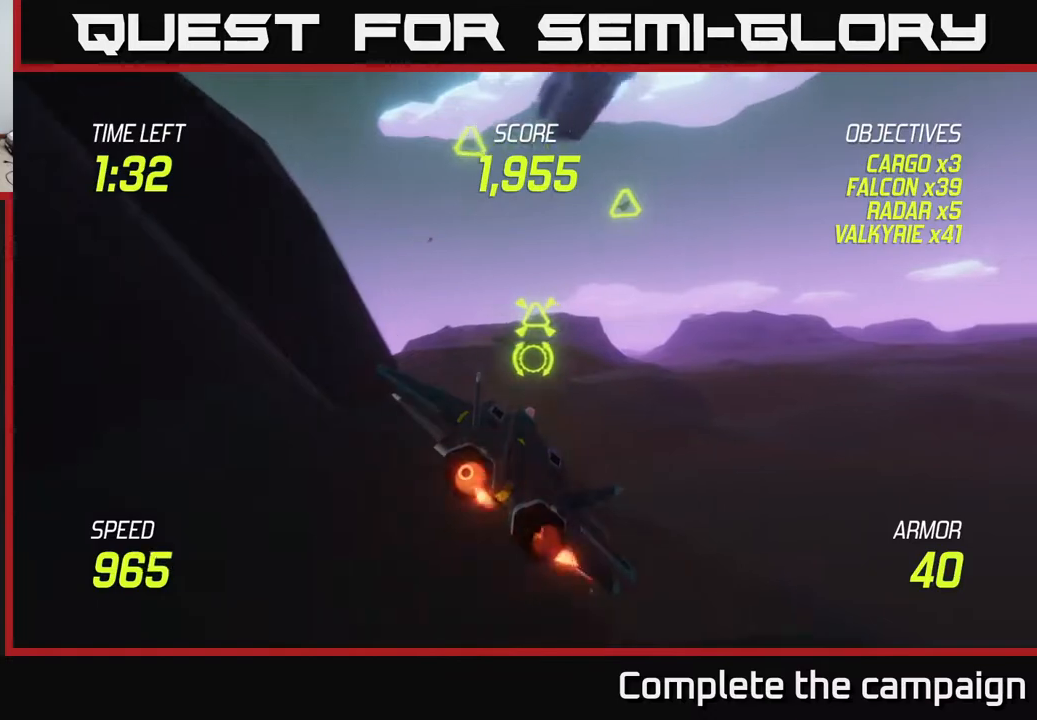
{"buttons": [], "left_stick": "down-left", "right_stick": "center", "events": [[233, "L2", "down"], [233, "left_stick", "left"], [350, "left_stick", "down-left"], [483, "L2", "up"]]}
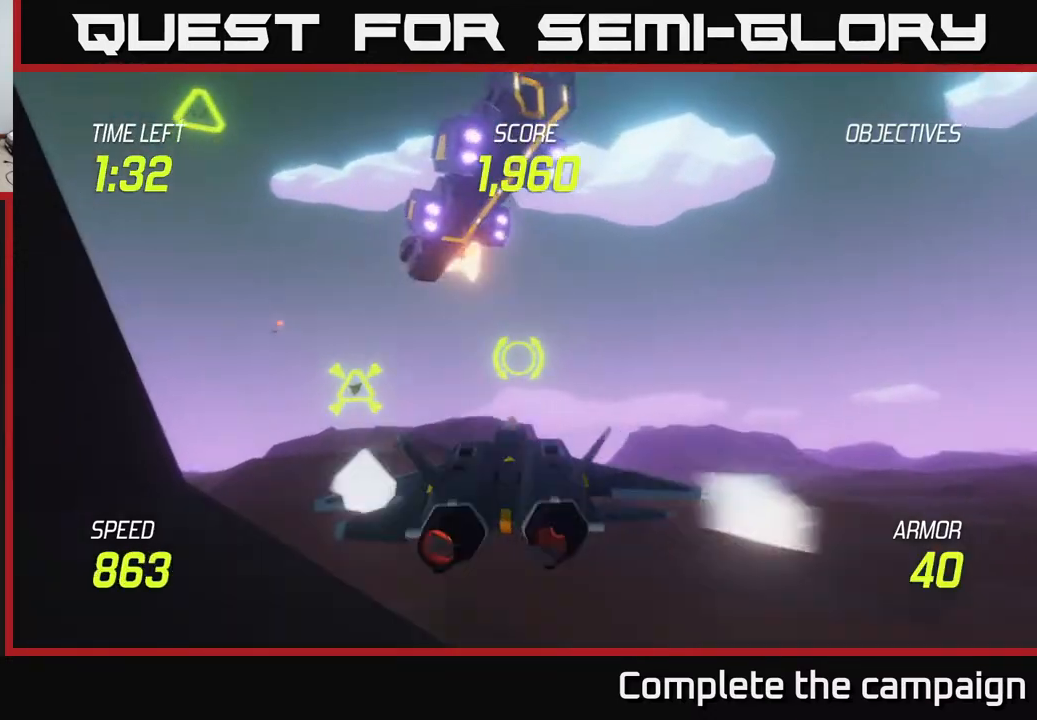
{"buttons": [], "left_stick": "left", "right_stick": "center", "events": [[100, "L2", "down"], [200, "L2", "up"], [200, "left_stick", "left"], [283, "L2", "down"], [333, "R2", "down"], [400, "L2", "up"], [450, "R2", "up"]]}
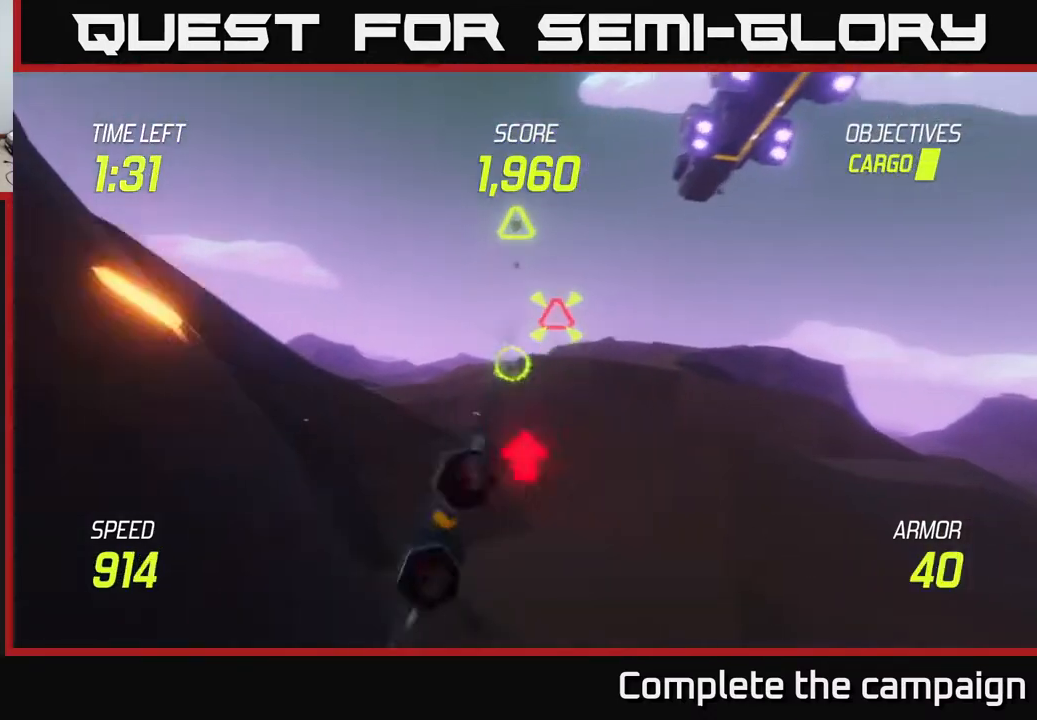
{"buttons": ["R2"], "left_stick": "up-right", "right_stick": "center", "events": [[33, "R2", "down"], [133, "R2", "up"], [217, "R2", "down"], [333, "L2", "down"], [350, "R2", "up"], [350, "left_stick", "up"], [433, "R2", "down"], [433, "left_stick", "up-right"], [483, "L2", "up"]]}
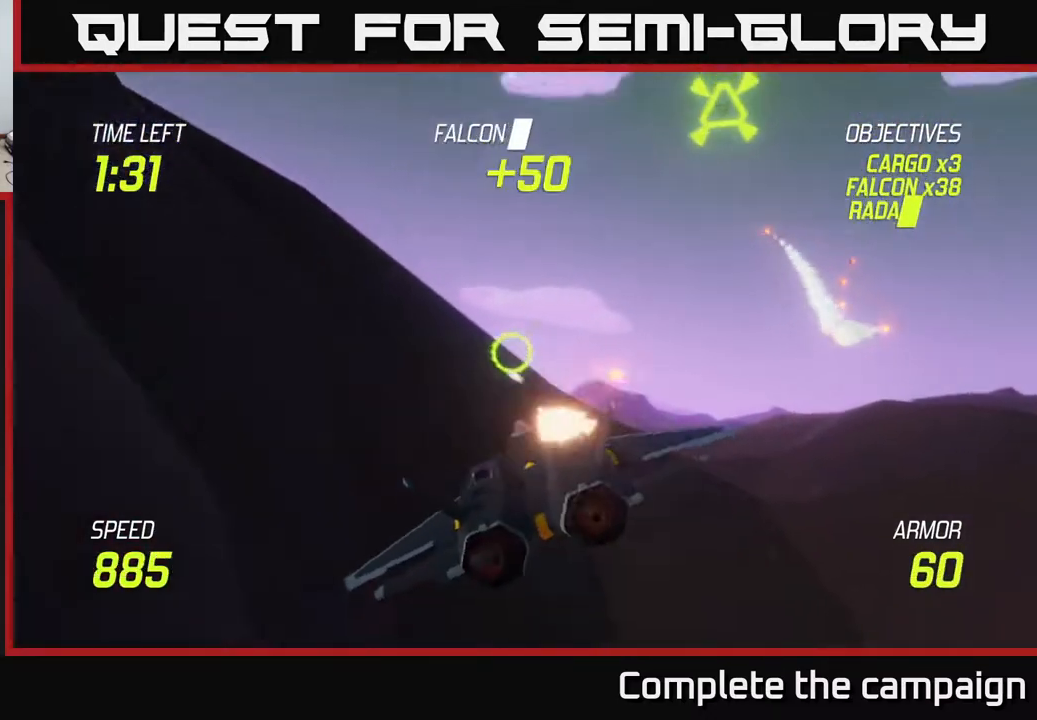
{"buttons": [], "left_stick": "left", "right_stick": "center", "events": [[17, "R2", "up"], [83, "L2", "down"], [283, "L2", "up"], [500, "left_stick", "left"]]}
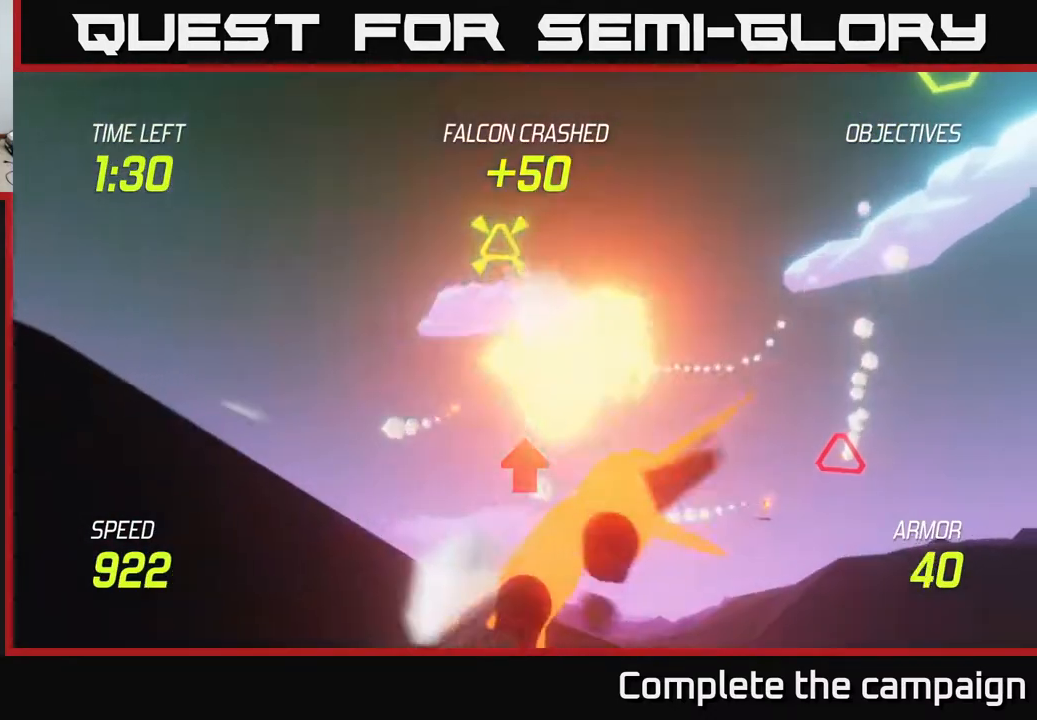
{"buttons": [], "left_stick": "left", "right_stick": "center", "events": [[283, "left_stick", "up-left"], [500, "left_stick", "left"]]}
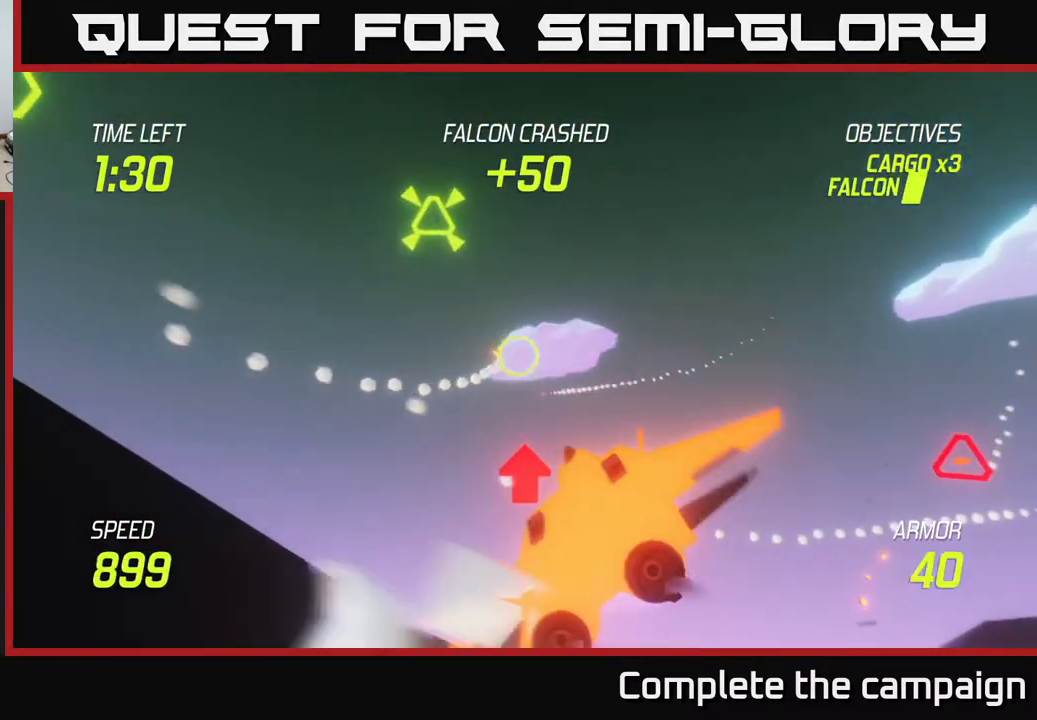
{"buttons": ["L2"], "left_stick": "down-left", "right_stick": "center", "events": [[50, "R2", "down"], [67, "left_stick", "down-left"], [150, "R2", "up"], [300, "R2", "down"], [450, "L2", "down"], [450, "R2", "up"]]}
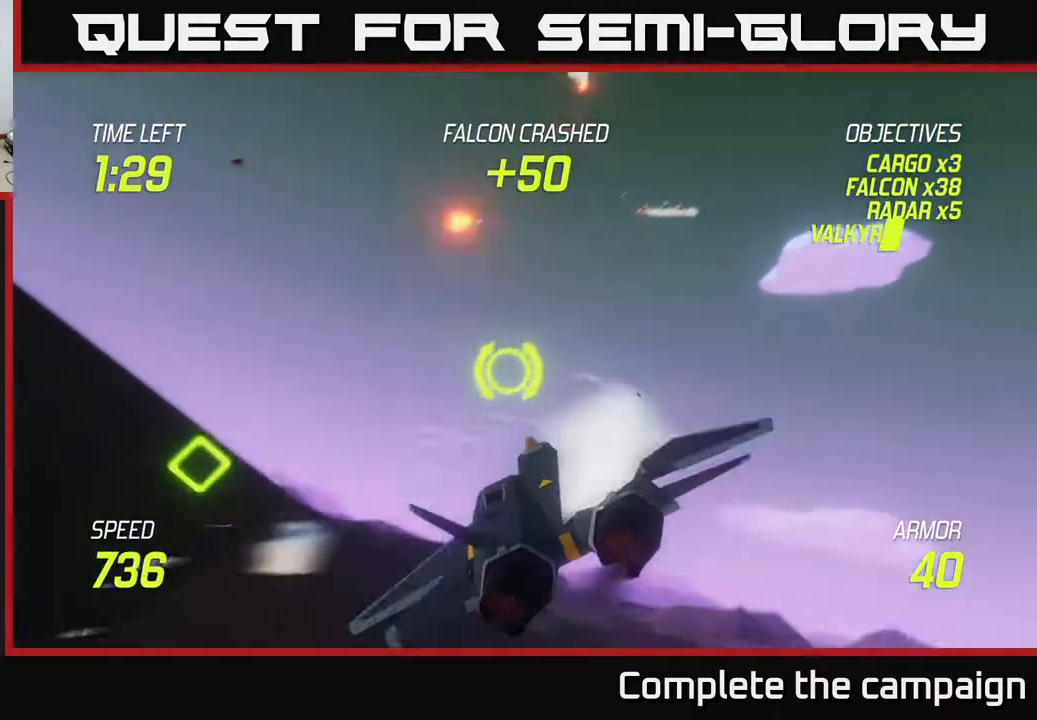
{"buttons": [], "left_stick": "up-left", "right_stick": "center", "events": [[17, "R2", "down"], [67, "L2", "up"], [100, "R2", "up"], [117, "left_stick", "down-right"], [150, "L2", "down"], [217, "left_stick", "up-left"], [300, "L2", "up"]]}
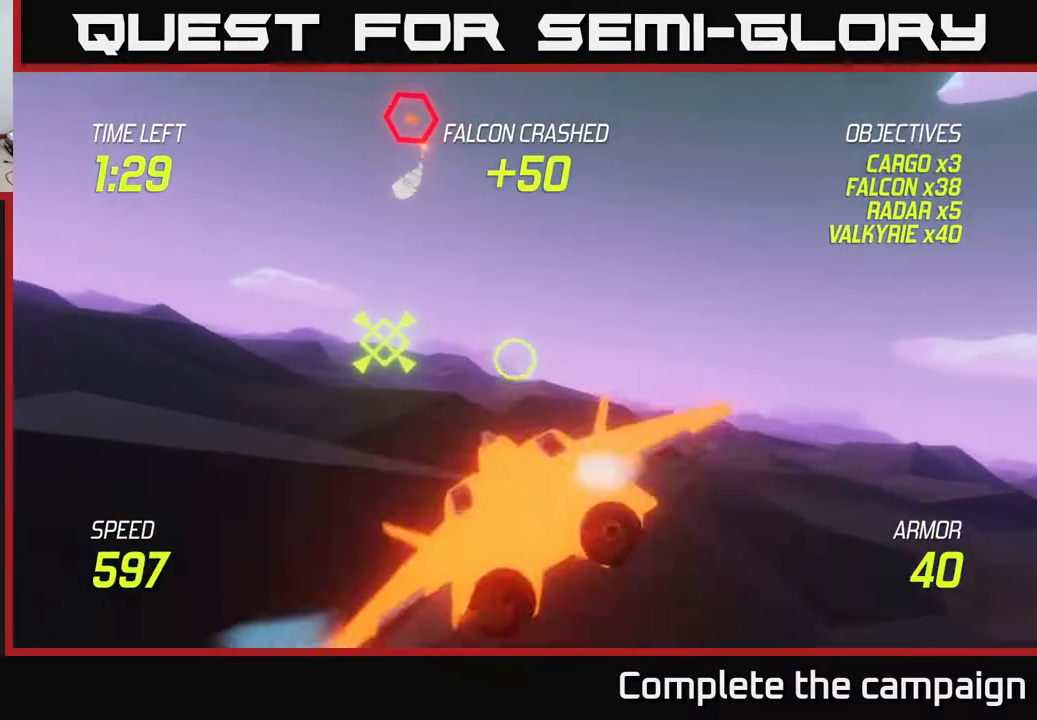
{"buttons": [], "left_stick": "right", "right_stick": "center", "events": [[33, "left_stick", "left"], [117, "R2", "down"], [200, "left_stick", "up"], [267, "R2", "up"], [333, "R2", "down"], [383, "left_stick", "right"], [450, "R2", "up"]]}
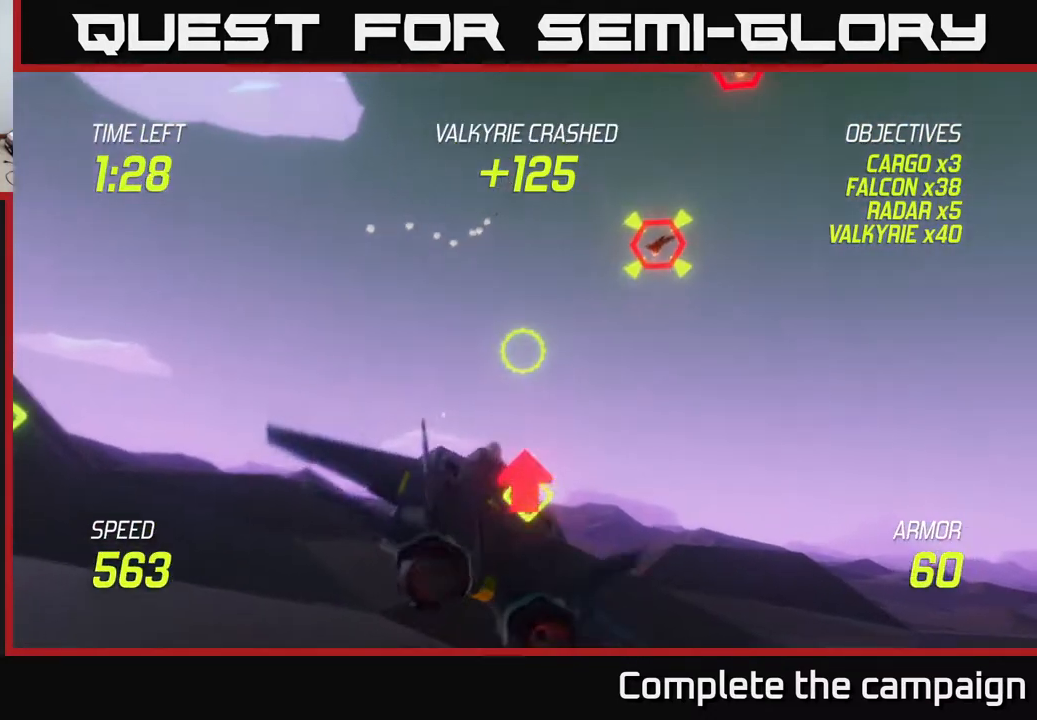
{"buttons": ["L2"], "left_stick": "down-left", "right_stick": "center", "events": [[67, "R2", "down"], [150, "R2", "up"], [250, "L2", "down"], [283, "R2", "down"], [283, "left_stick", "left"], [317, "R2", "up"], [350, "left_stick", "down-left"], [367, "L2", "up"], [433, "L2", "down"]]}